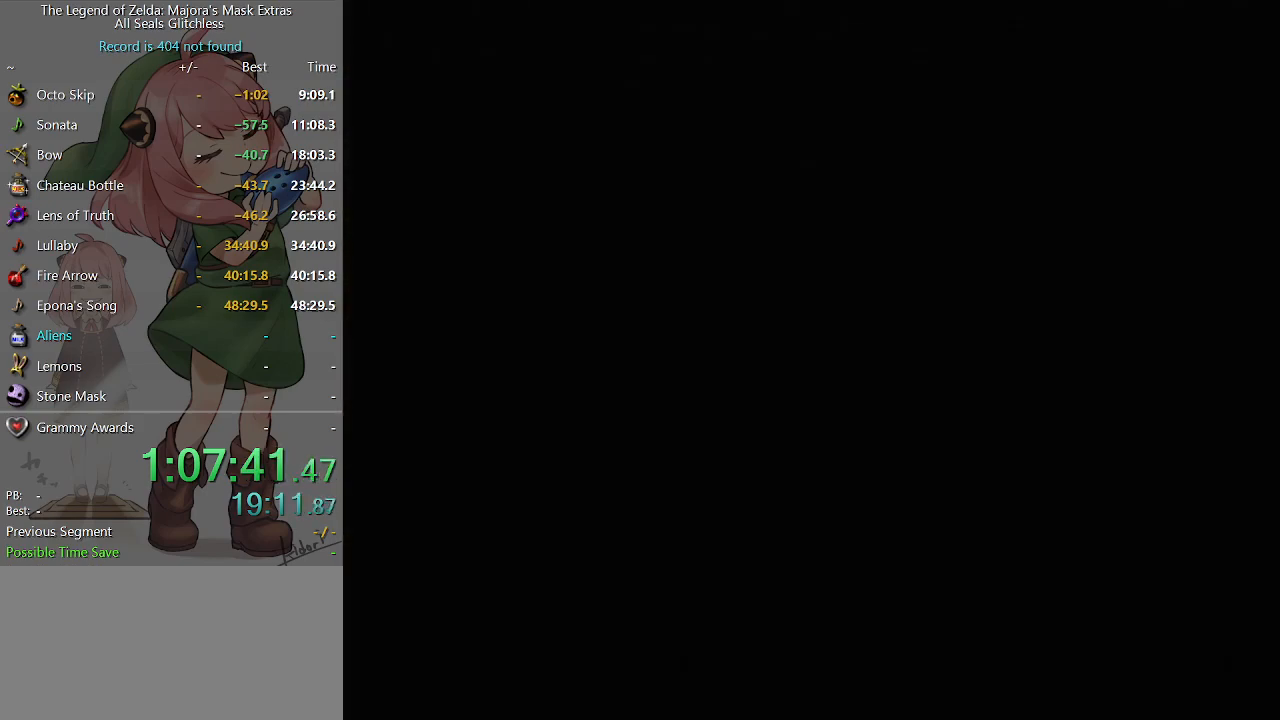
Gameplay with a controller (Nintendo layout); each line is a JSON object with the inputs held at the frame after it. "events" lists button and stick changes between this image and that frame as [ms after this image, input, new state], when the widget could be followed in between. Not read: L3 R3.
{"buttons": [], "left_stick": "center", "right_stick": "center", "events": []}
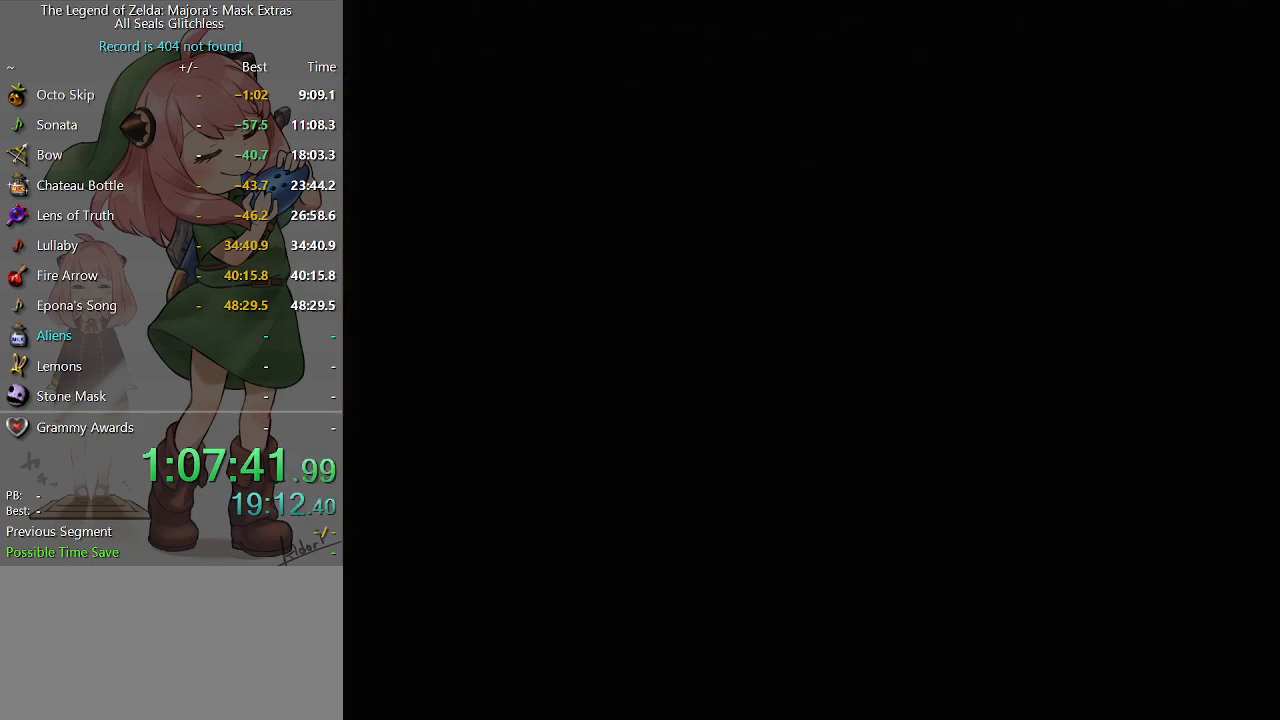
{"buttons": [], "left_stick": "up", "right_stick": "center", "events": [[500, "left_stick", "up"]]}
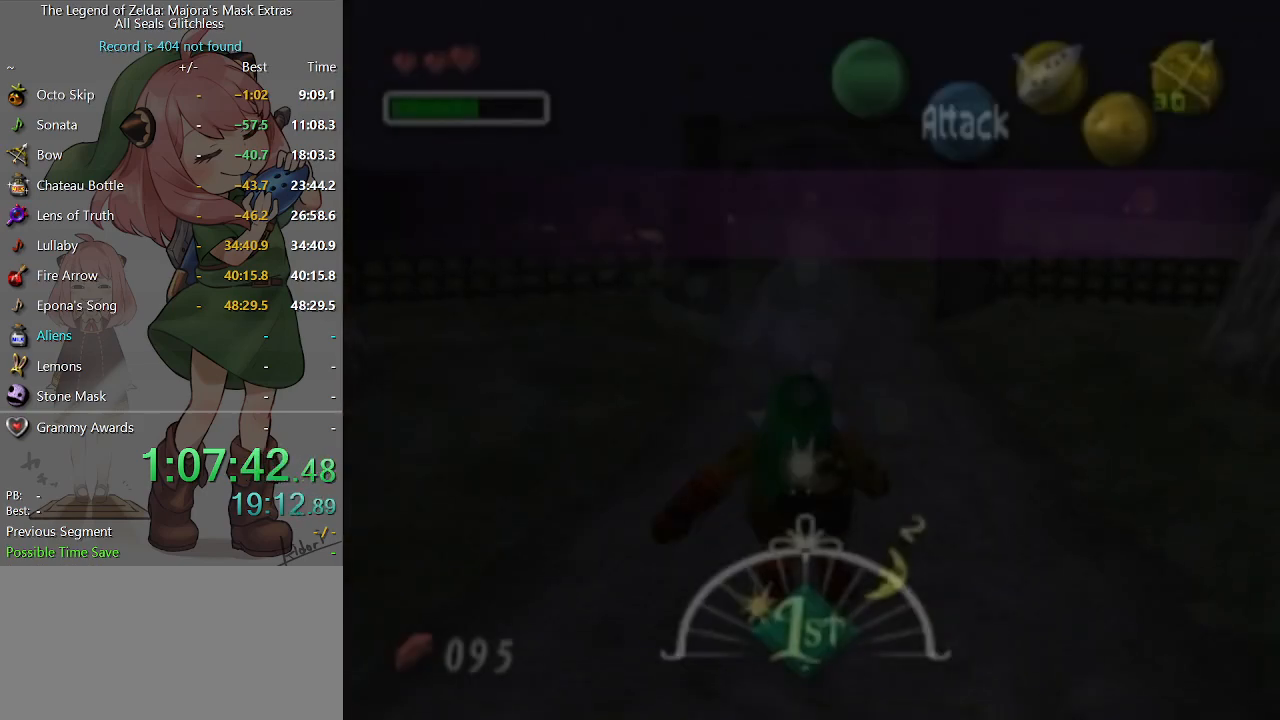
{"buttons": [], "left_stick": "up", "right_stick": "center", "events": []}
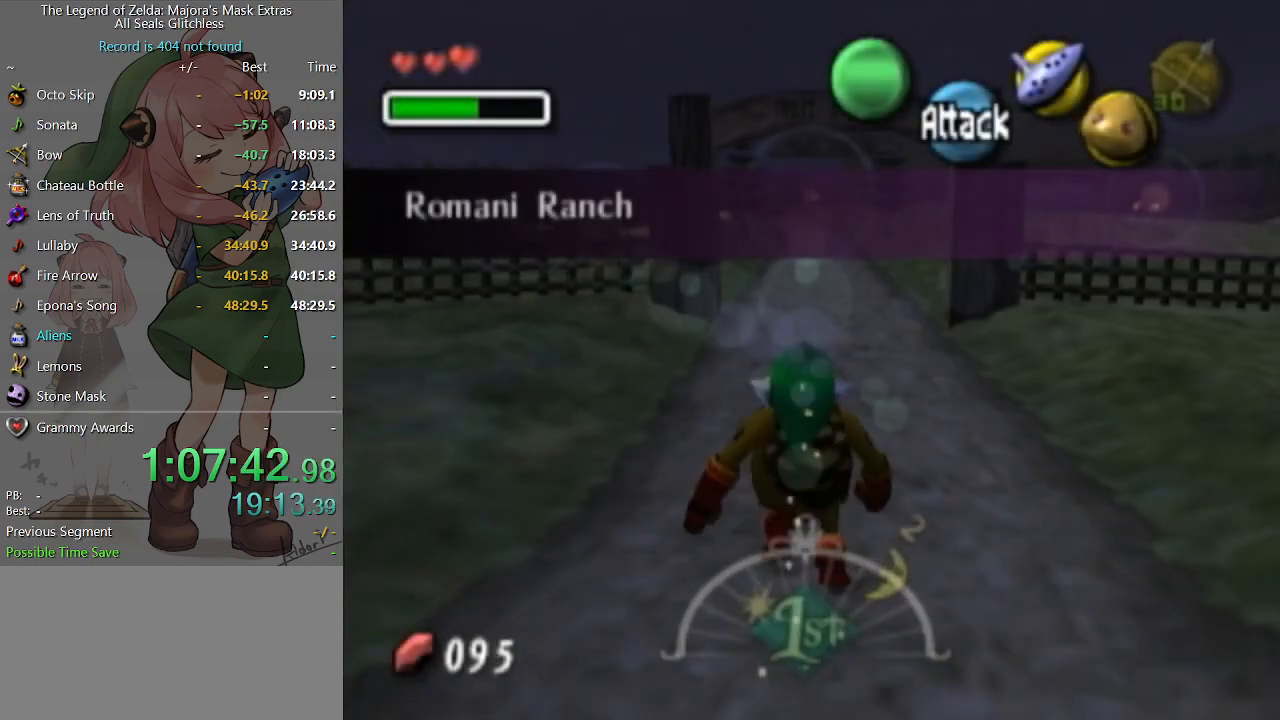
{"buttons": ["A"], "left_stick": "up", "right_stick": "center", "events": [[367, "A", "down"]]}
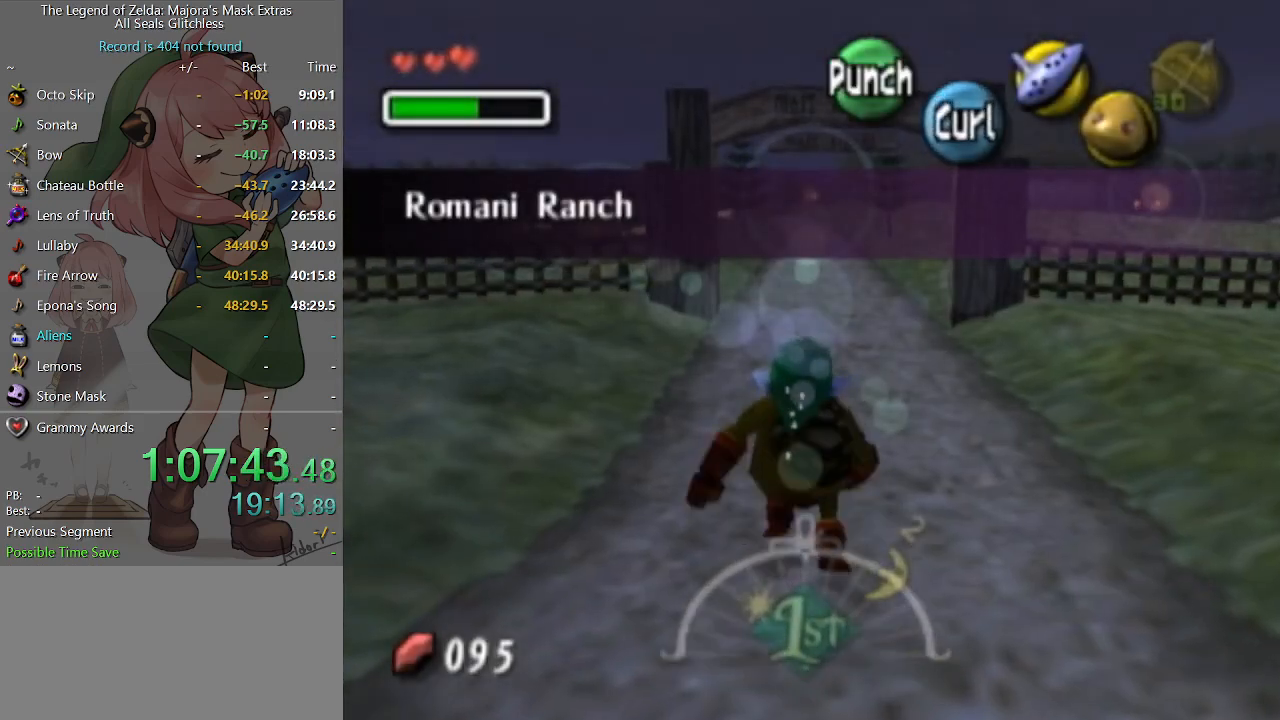
{"buttons": ["A"], "left_stick": "up", "right_stick": "center", "events": []}
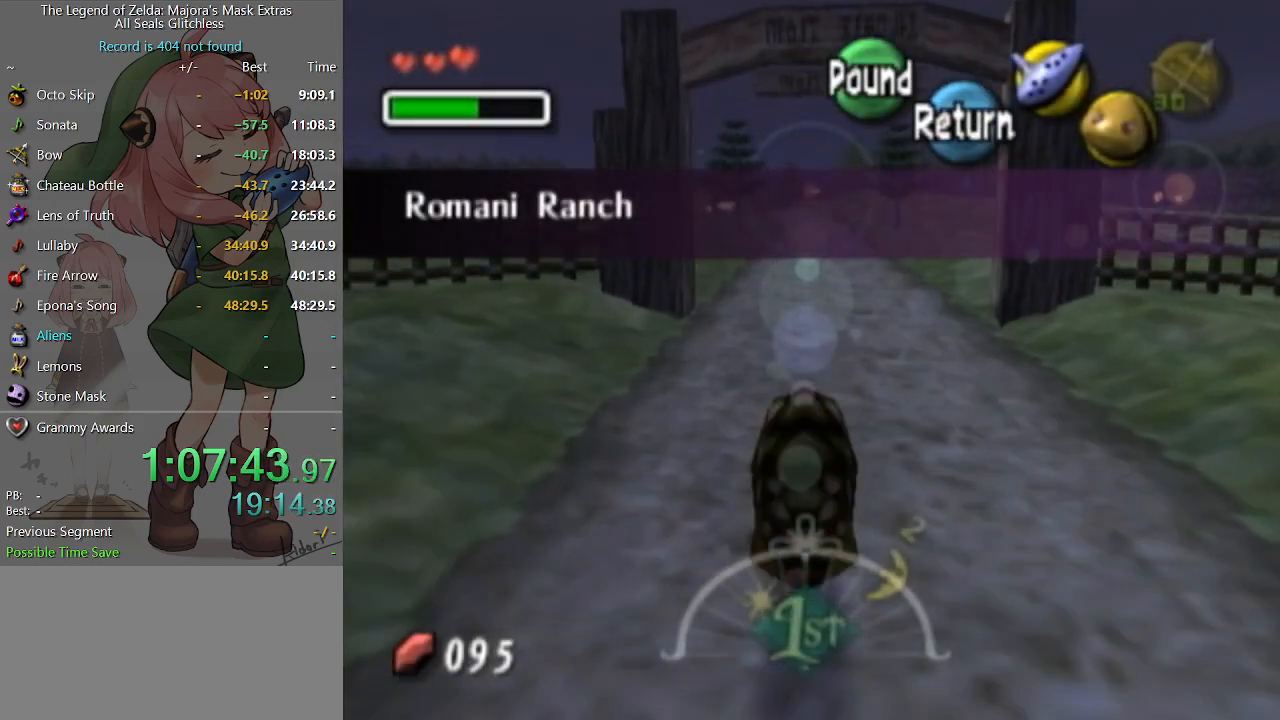
{"buttons": ["A"], "left_stick": "up", "right_stick": "center", "events": []}
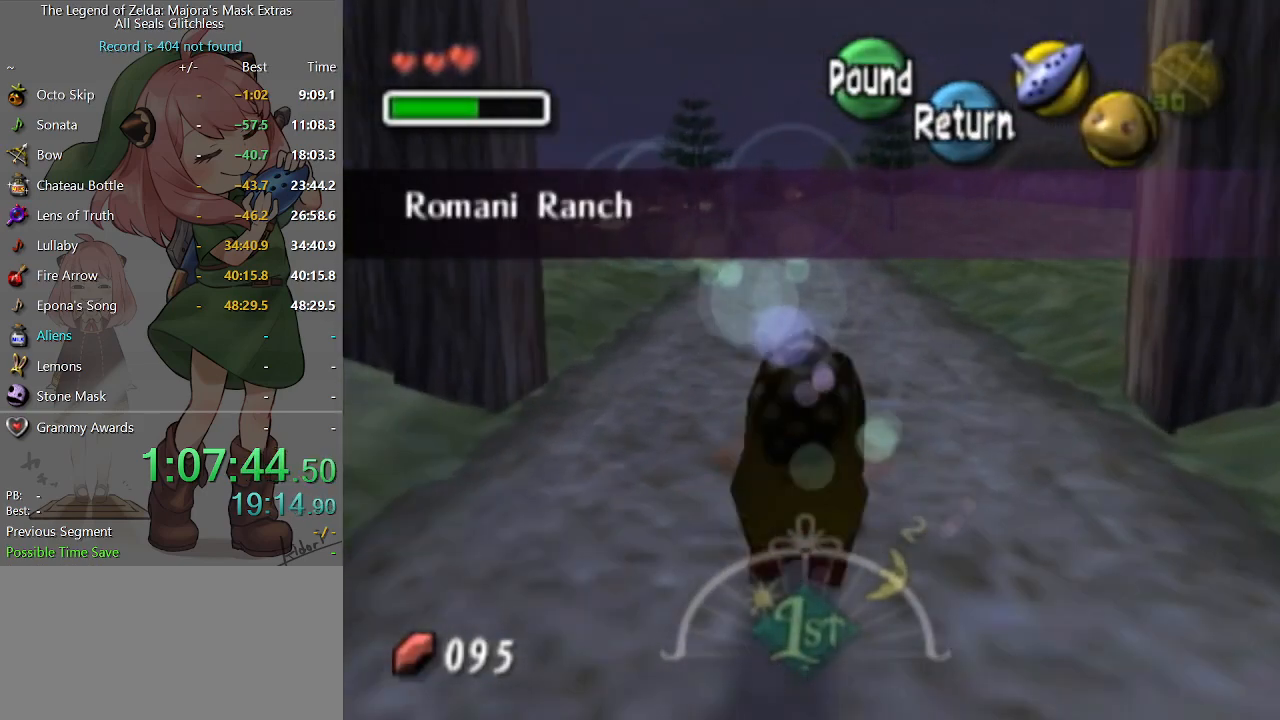
{"buttons": ["A"], "left_stick": "up", "right_stick": "center", "events": []}
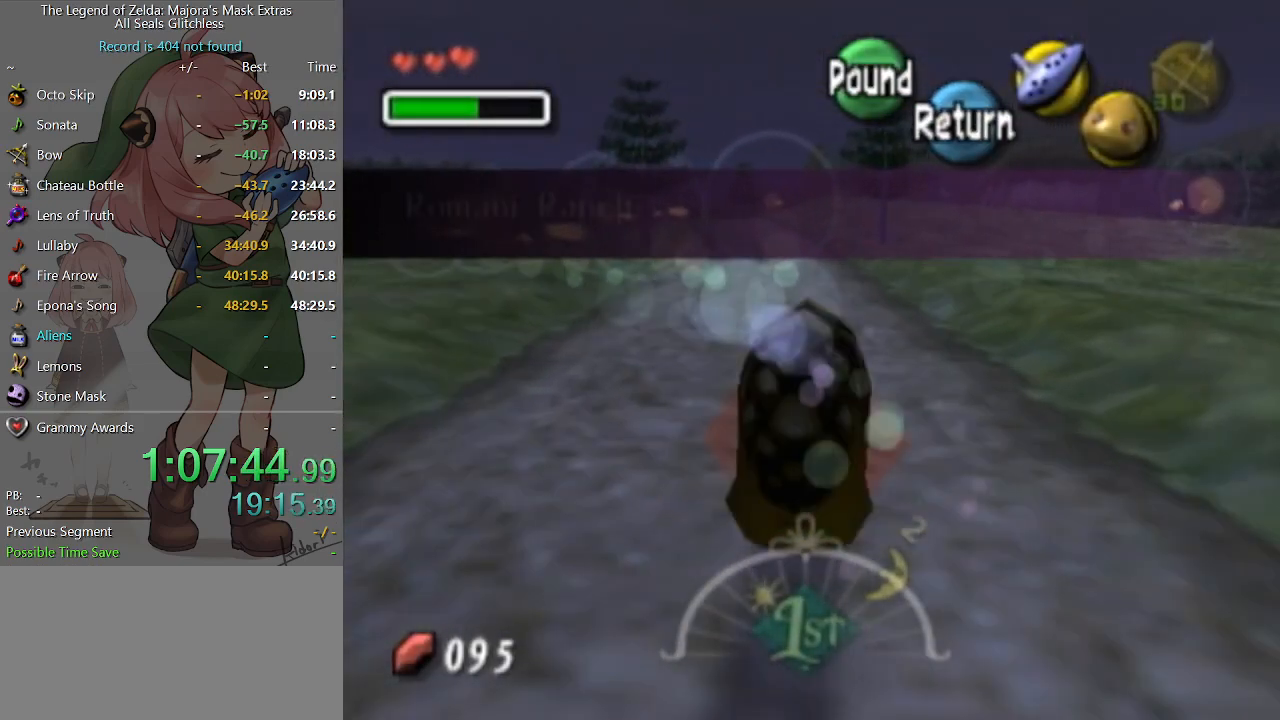
{"buttons": ["A"], "left_stick": "up", "right_stick": "center", "events": []}
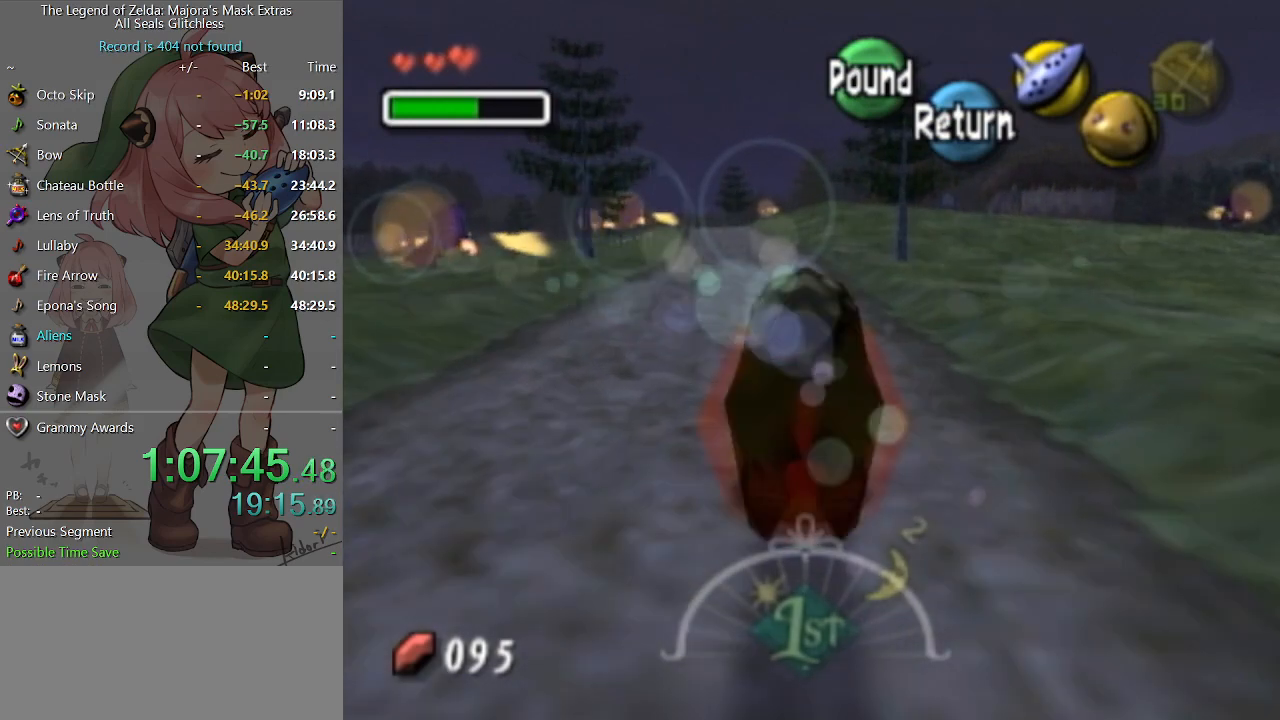
{"buttons": ["A"], "left_stick": "up", "right_stick": "center", "events": []}
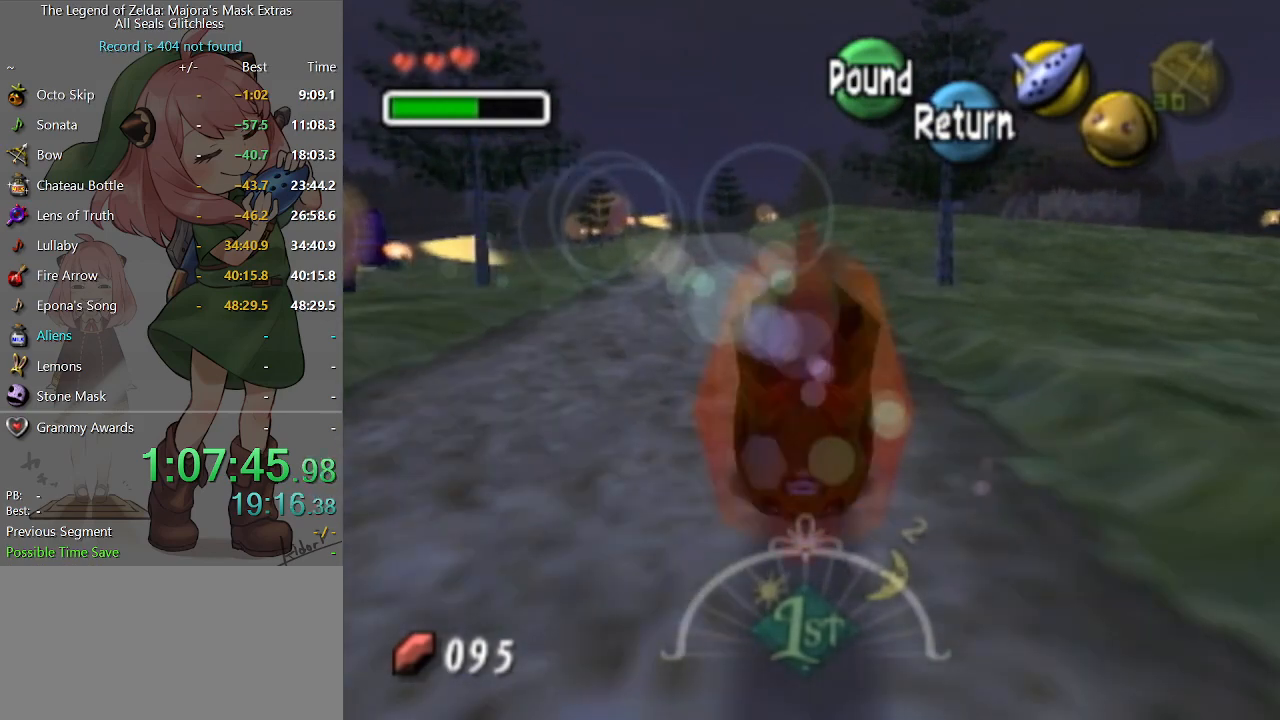
{"buttons": ["A"], "left_stick": "up", "right_stick": "center", "events": []}
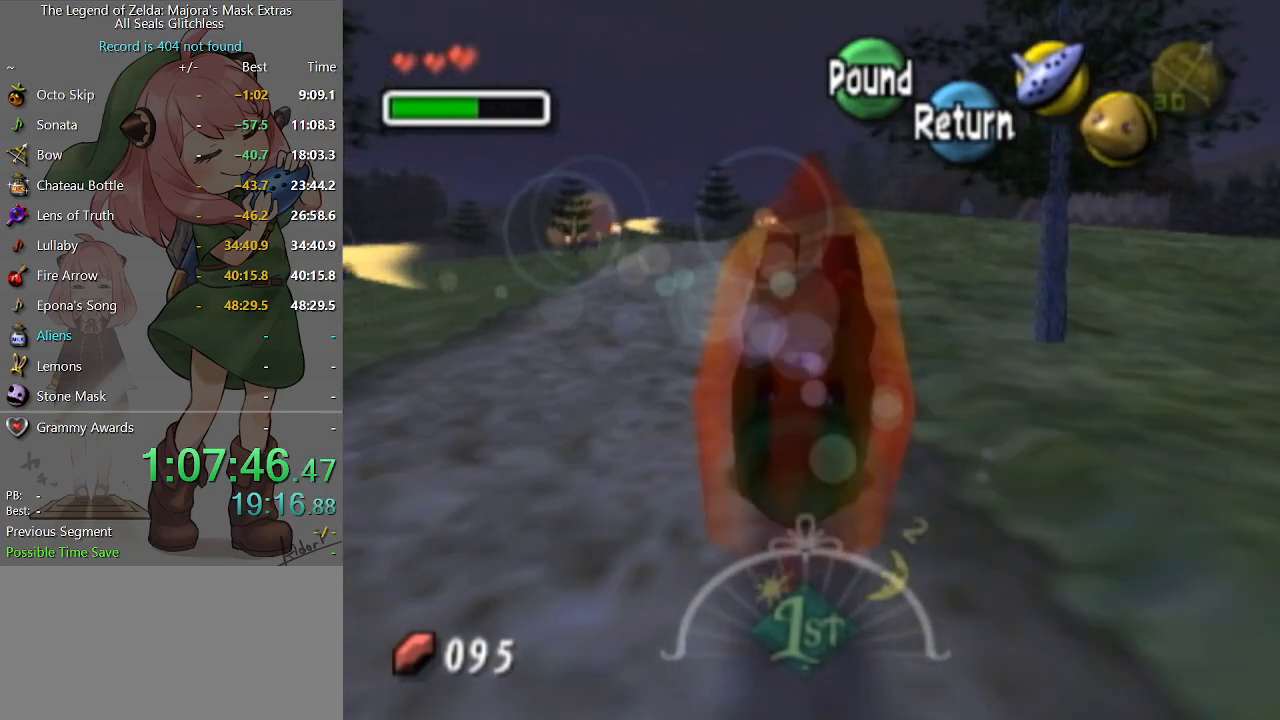
{"buttons": ["A"], "left_stick": "up", "right_stick": "center", "events": []}
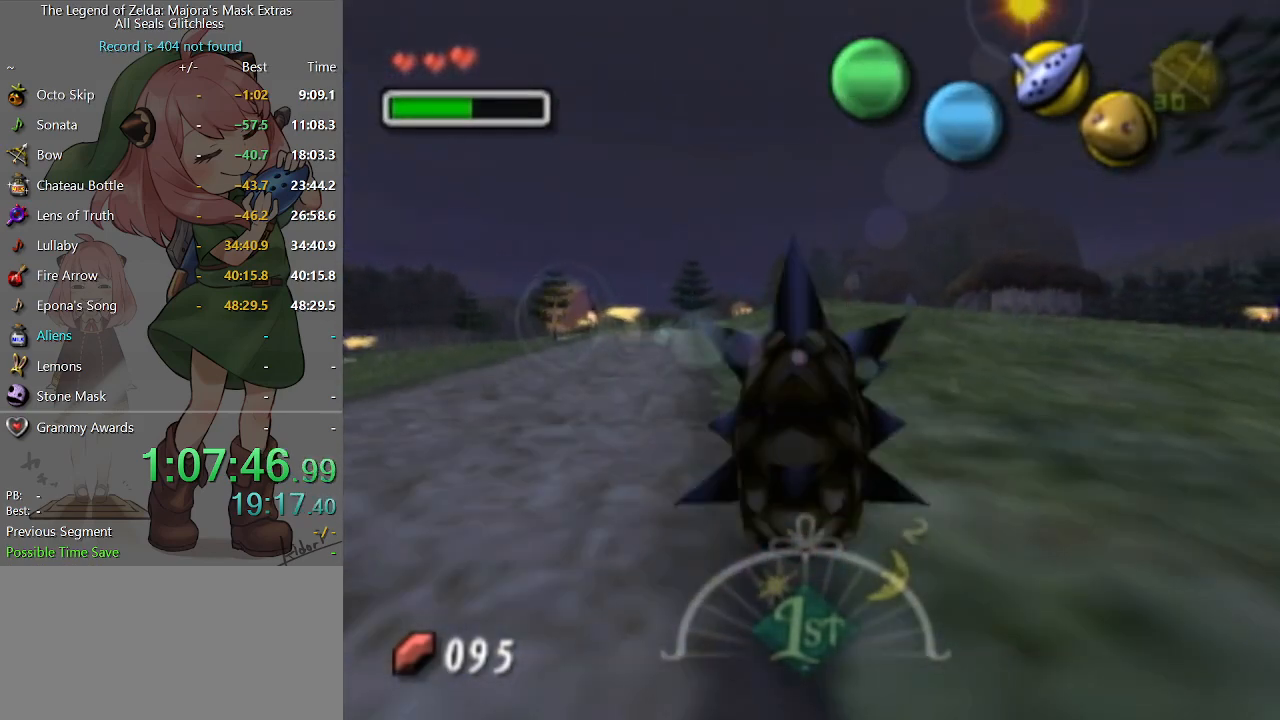
{"buttons": ["A"], "left_stick": "up", "right_stick": "center", "events": []}
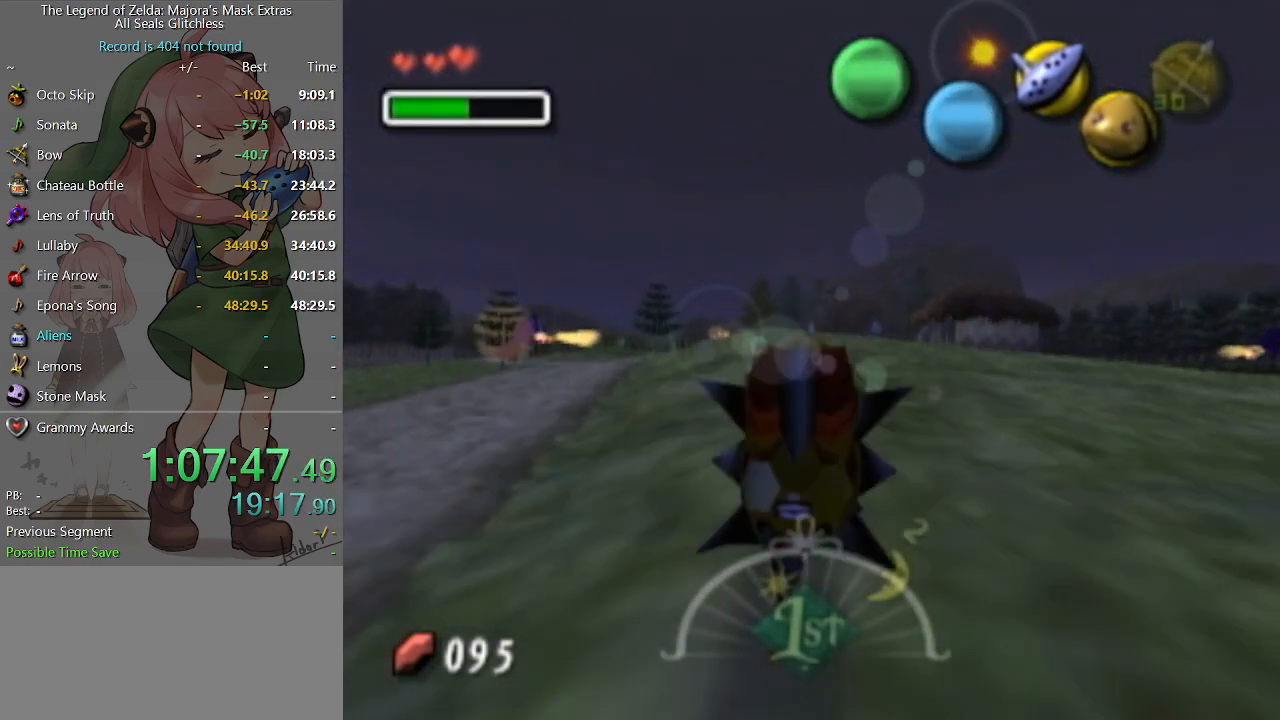
{"buttons": ["A"], "left_stick": "up", "right_stick": "center", "events": []}
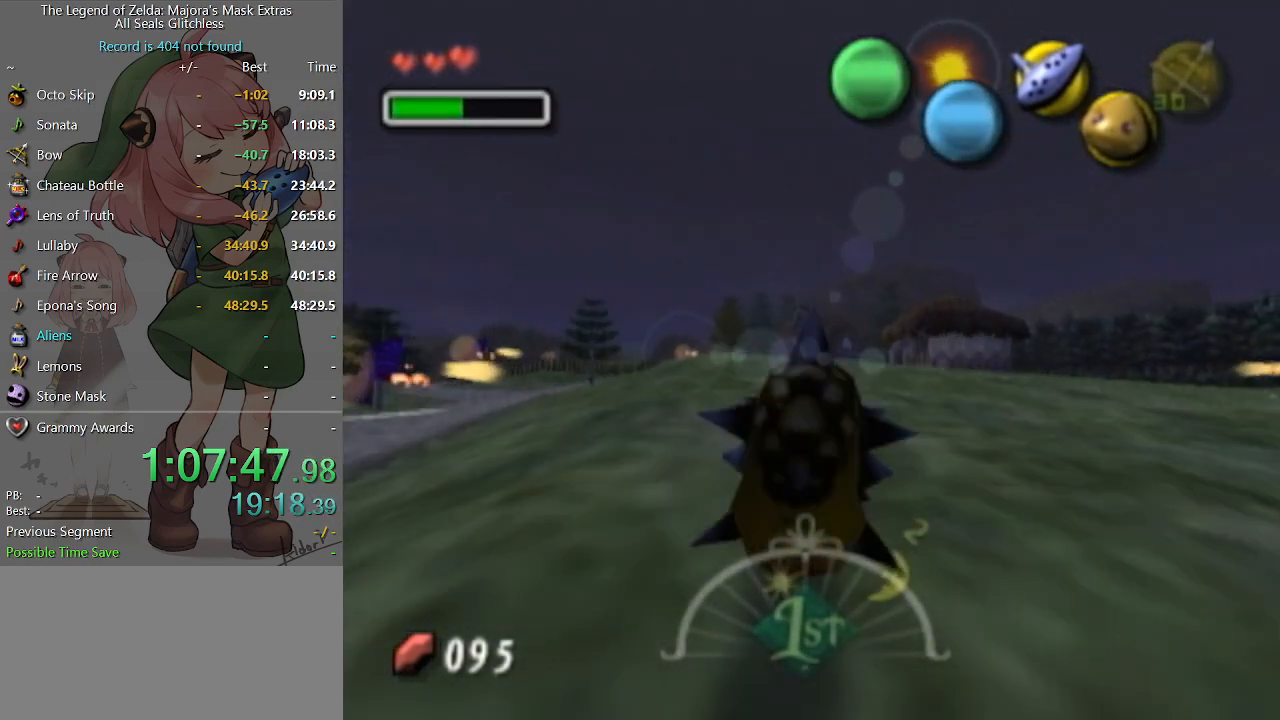
{"buttons": ["A"], "left_stick": "up", "right_stick": "center", "events": []}
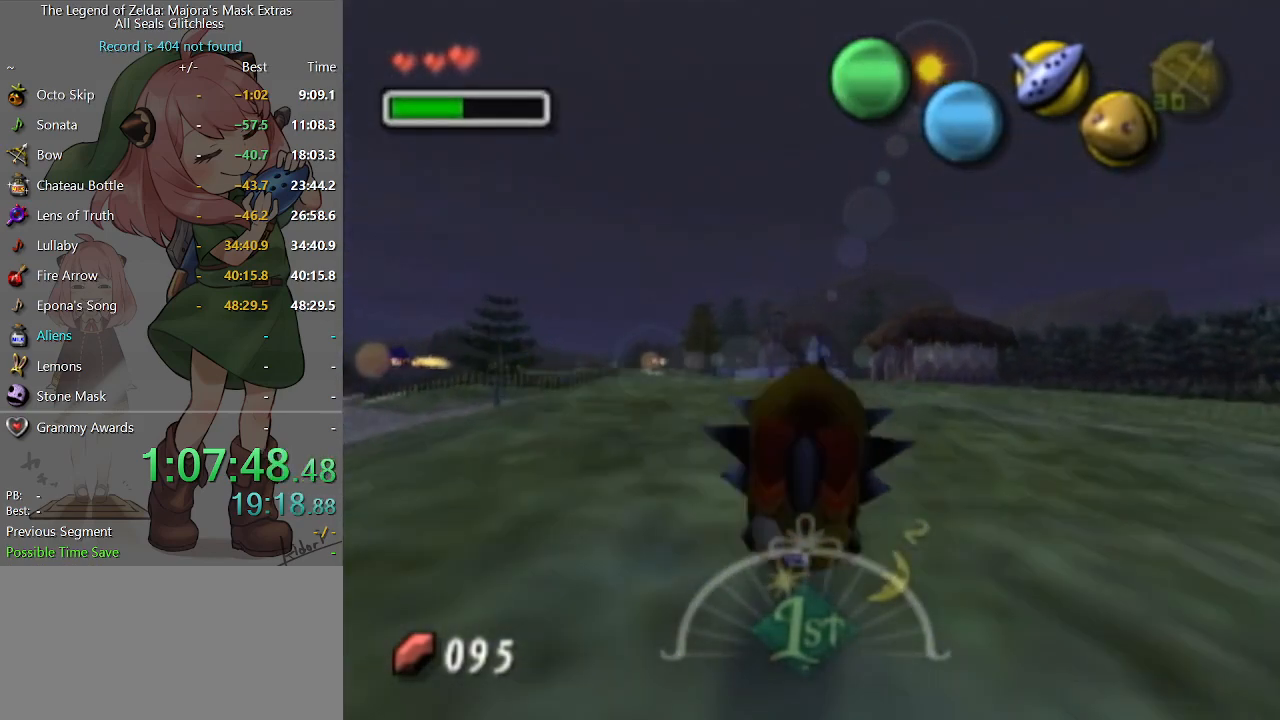
{"buttons": ["A"], "left_stick": "up", "right_stick": "center", "events": []}
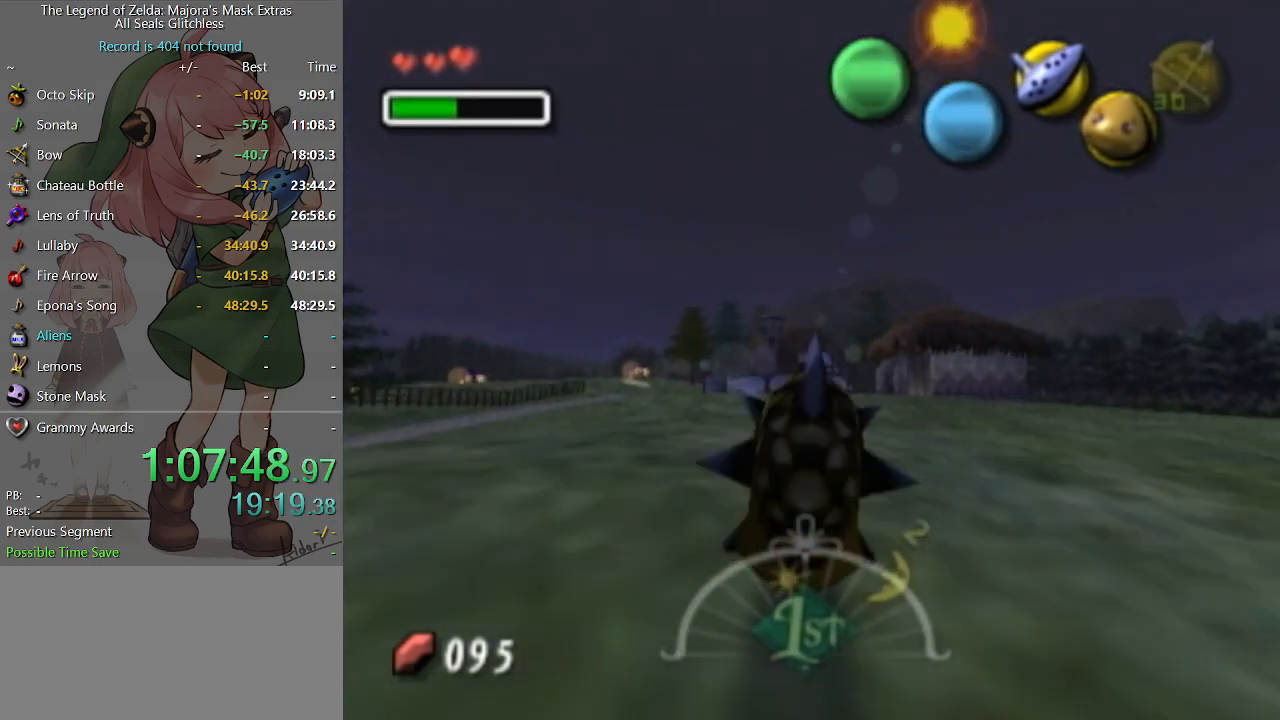
{"buttons": ["A"], "left_stick": "up", "right_stick": "center", "events": []}
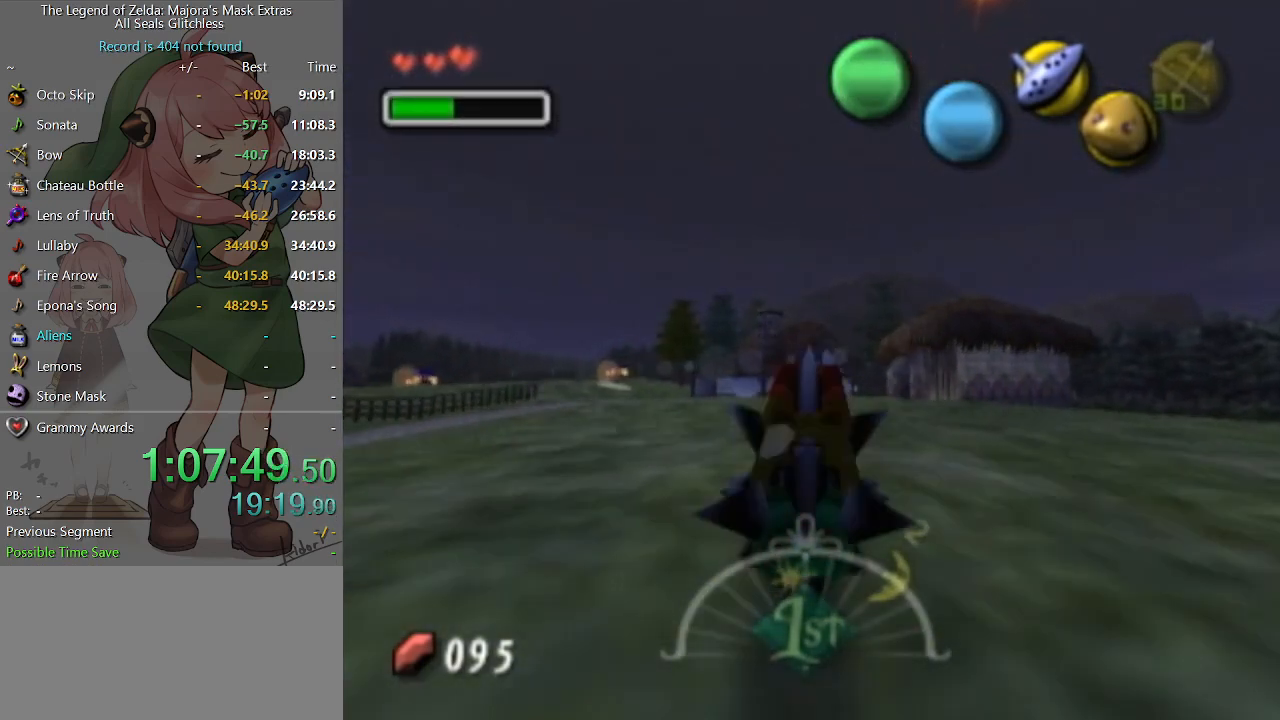
{"buttons": ["A"], "left_stick": "up", "right_stick": "center", "events": []}
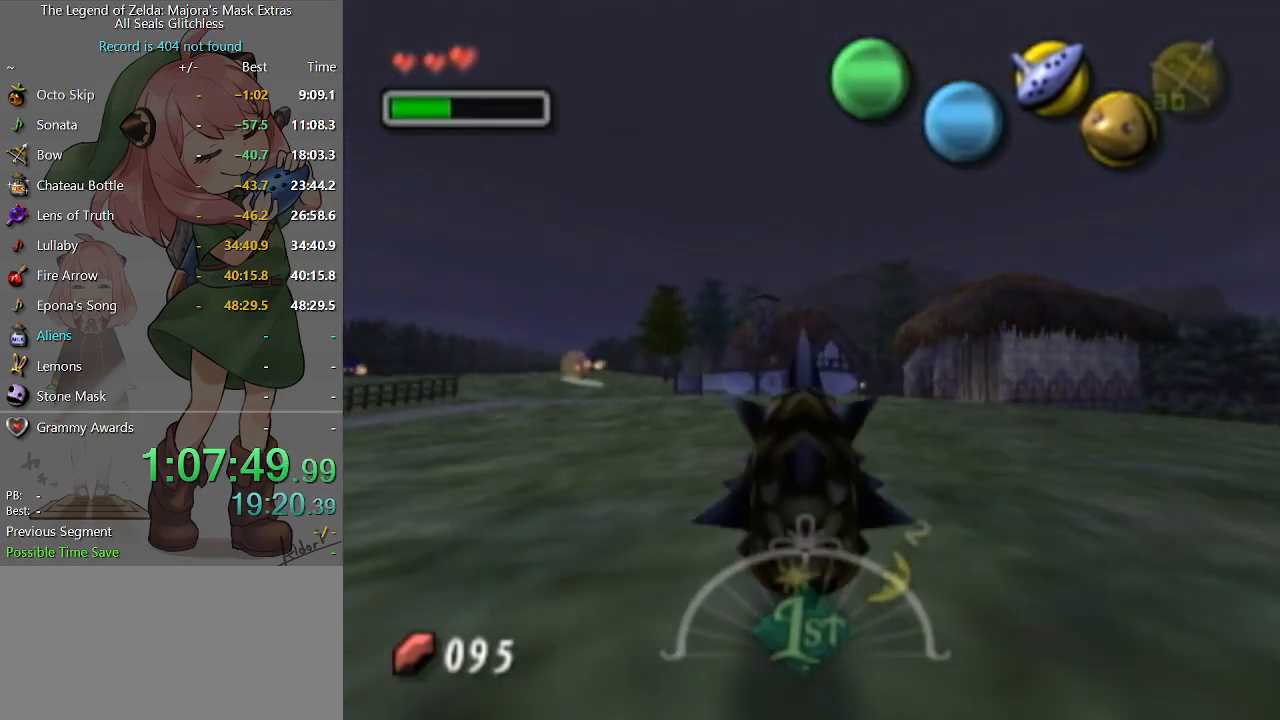
{"buttons": ["A"], "left_stick": "up", "right_stick": "center", "events": []}
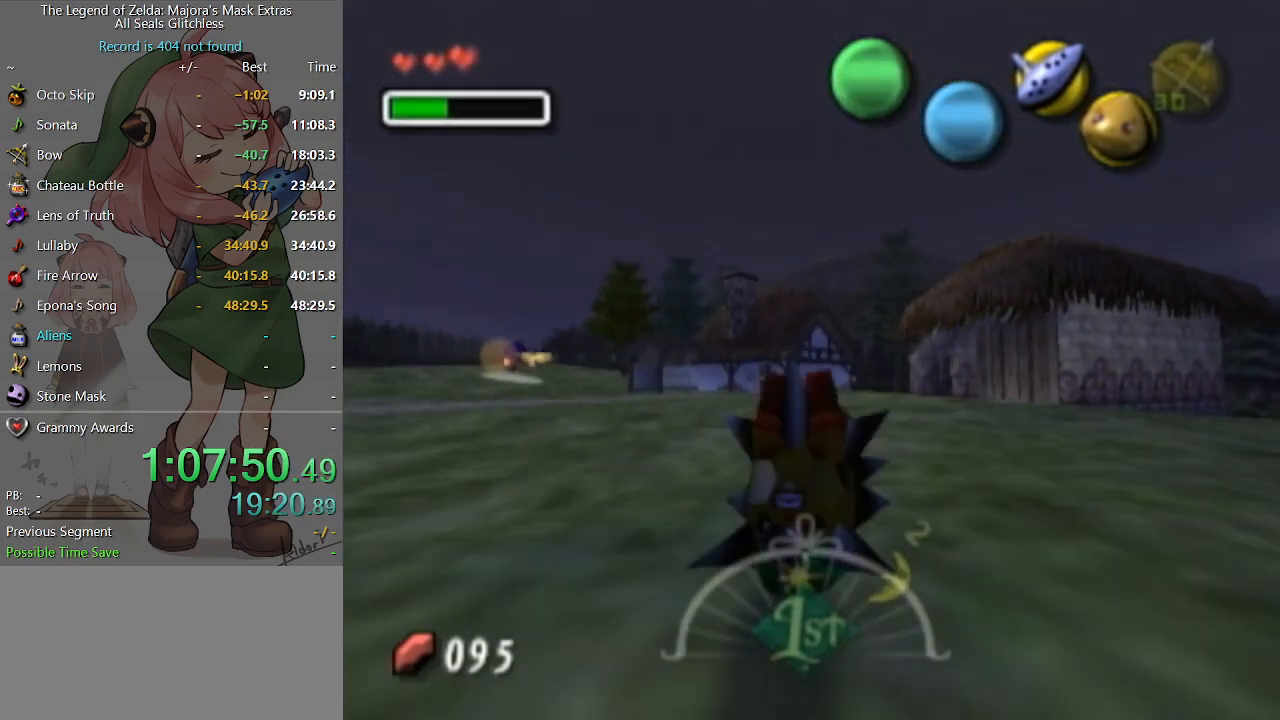
{"buttons": [], "left_stick": "up", "right_stick": "center", "events": [[500, "A", "up"]]}
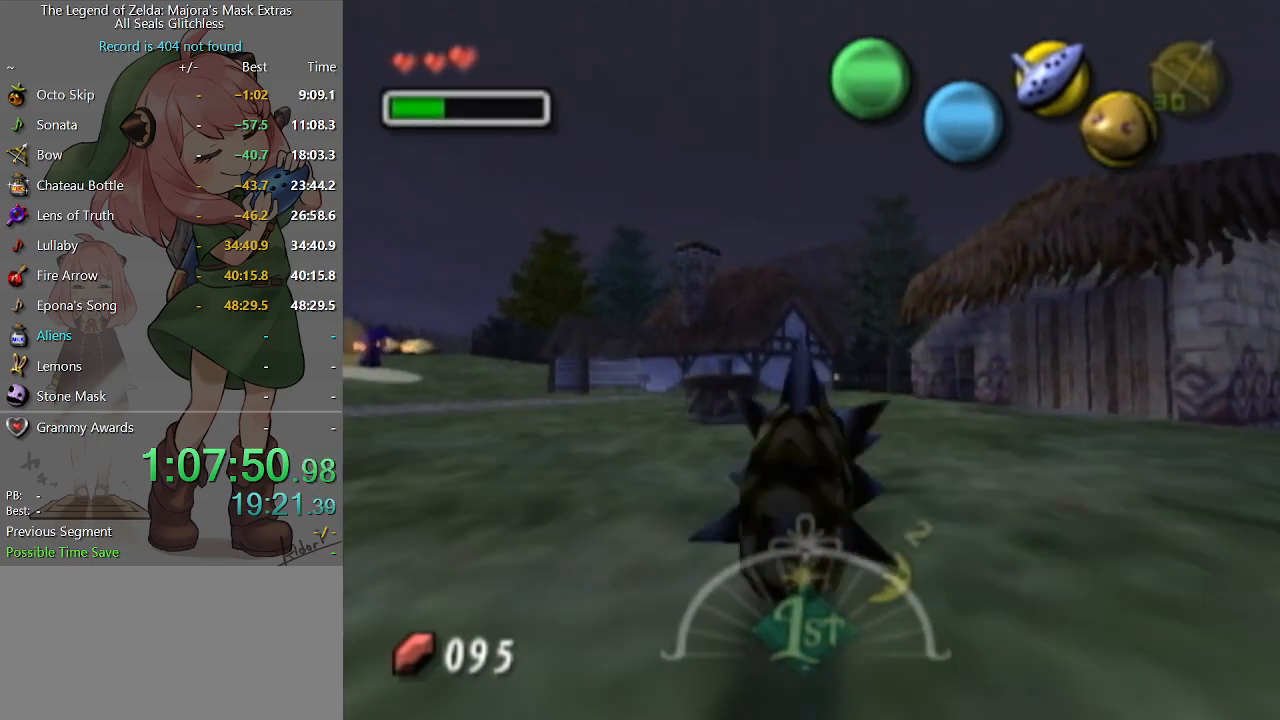
{"buttons": [], "left_stick": "up", "right_stick": "center", "events": []}
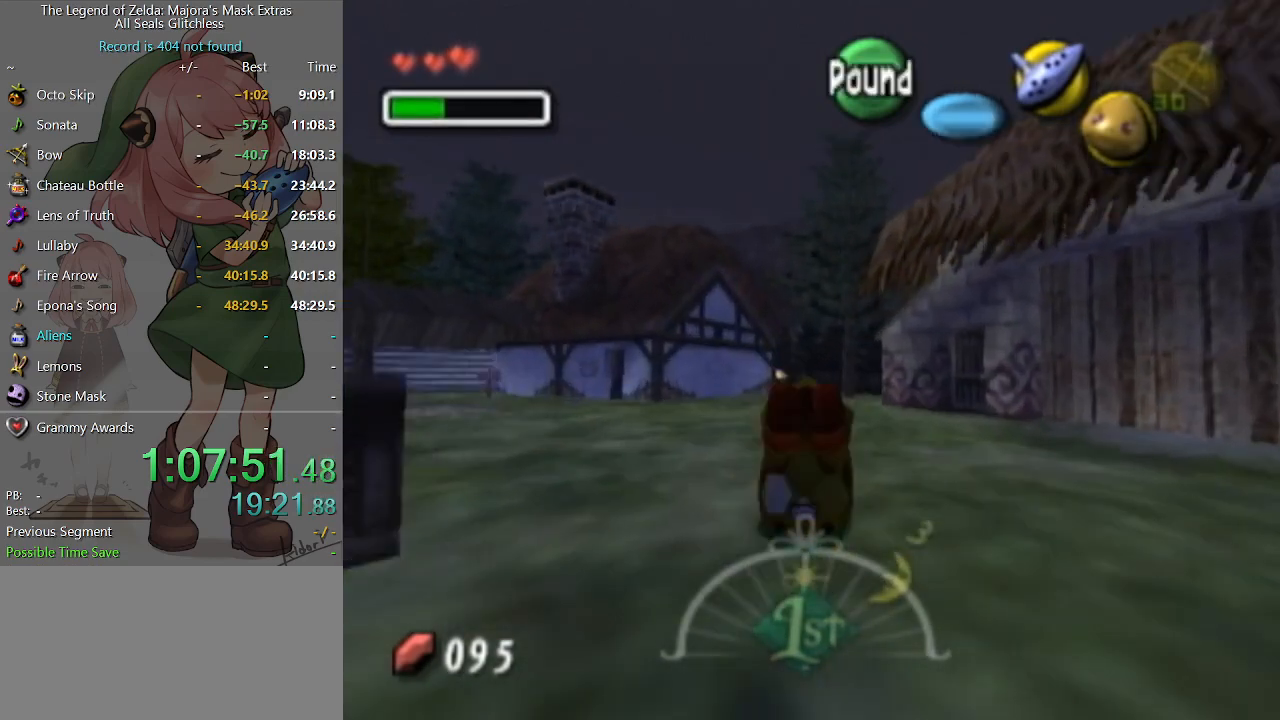
{"buttons": [], "left_stick": "up", "right_stick": "center", "events": [[200, "R2", "down"], [267, "R2", "up"], [400, "B", "down"], [500, "B", "up"]]}
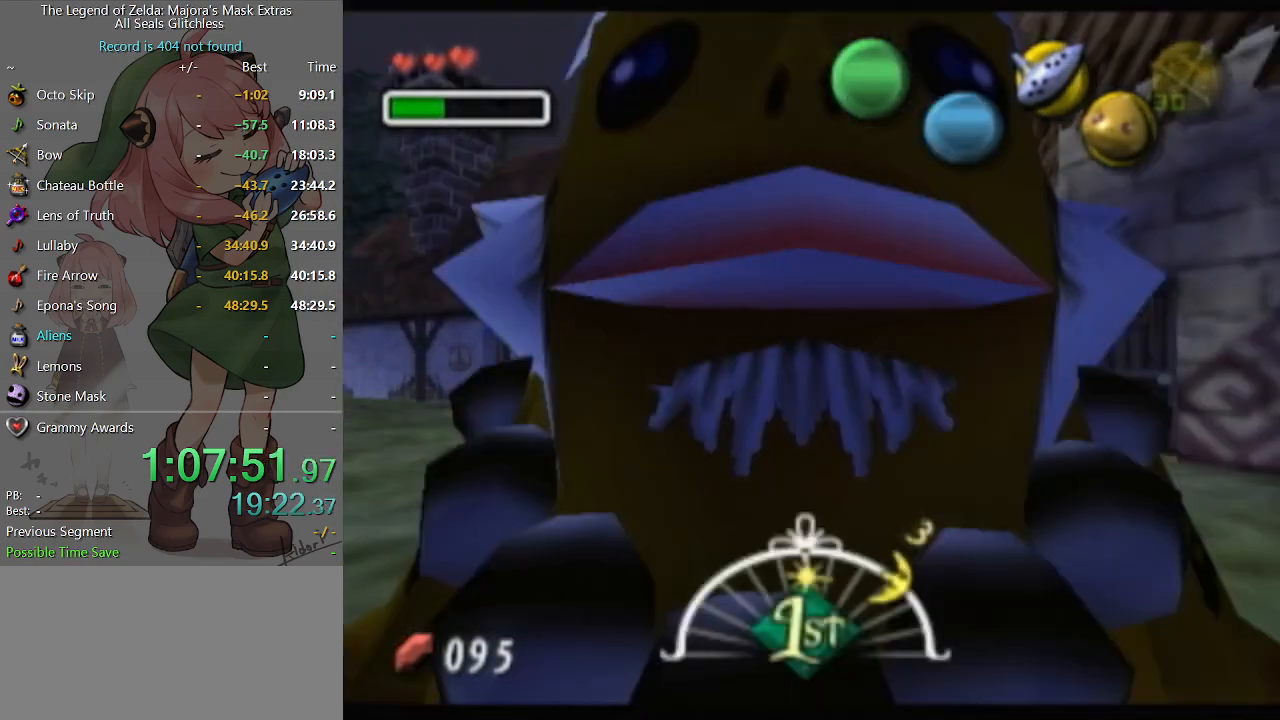
{"buttons": [], "left_stick": "up", "right_stick": "center", "events": [[67, "B", "down"], [100, "B", "up"], [167, "B", "down"], [267, "B", "up"]]}
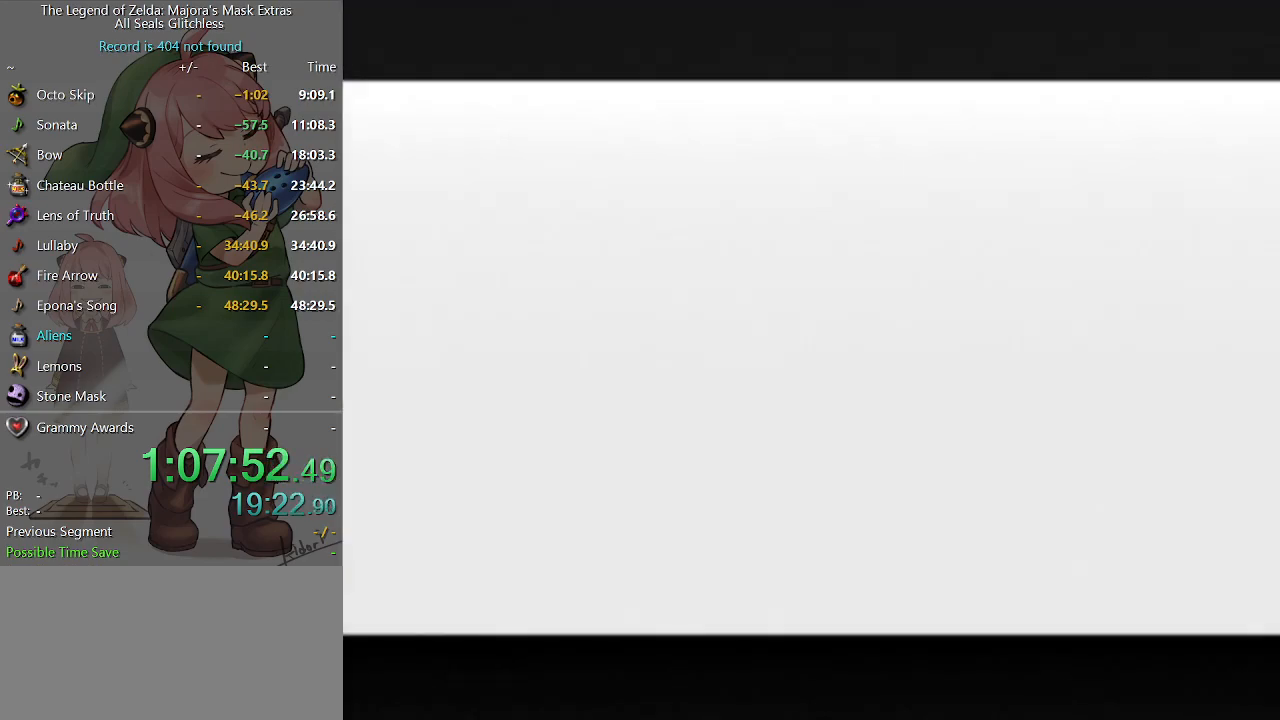
{"buttons": [], "left_stick": "up", "right_stick": "center", "events": []}
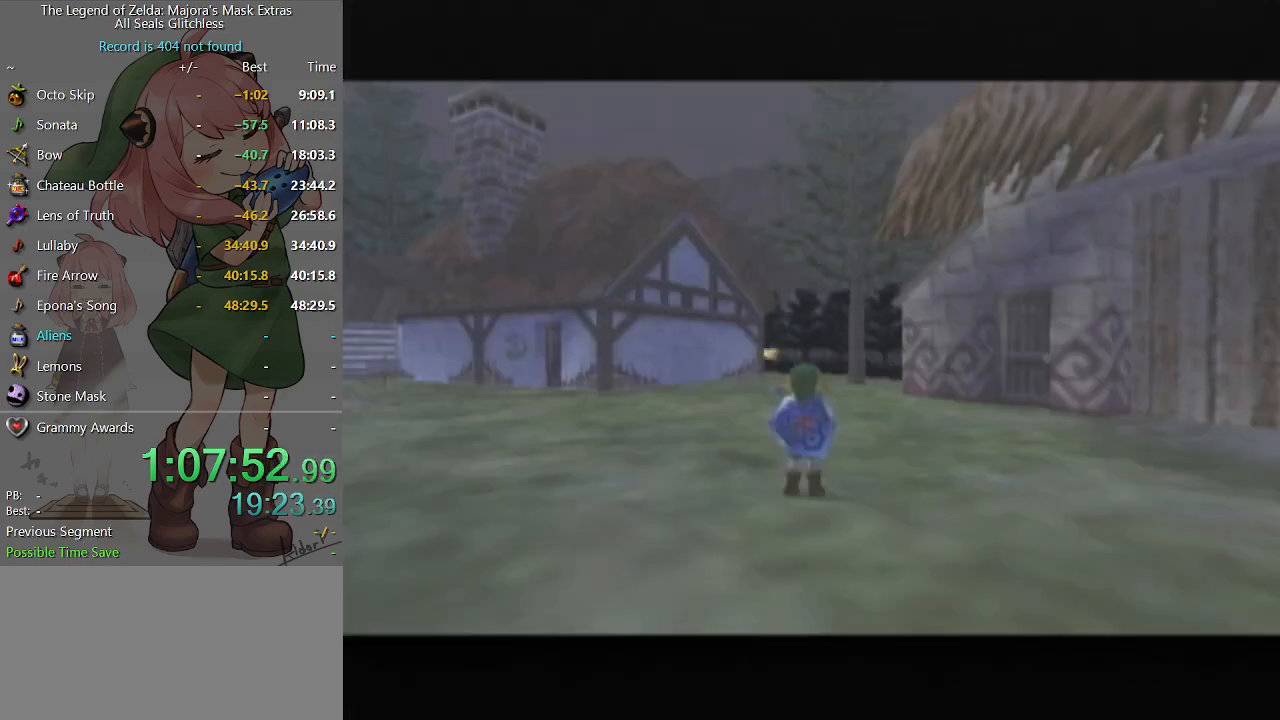
{"buttons": [], "left_stick": "down-left", "right_stick": "center", "events": [[67, "left_stick", "up-left"], [167, "left_stick", "left"], [400, "left_stick", "down-left"]]}
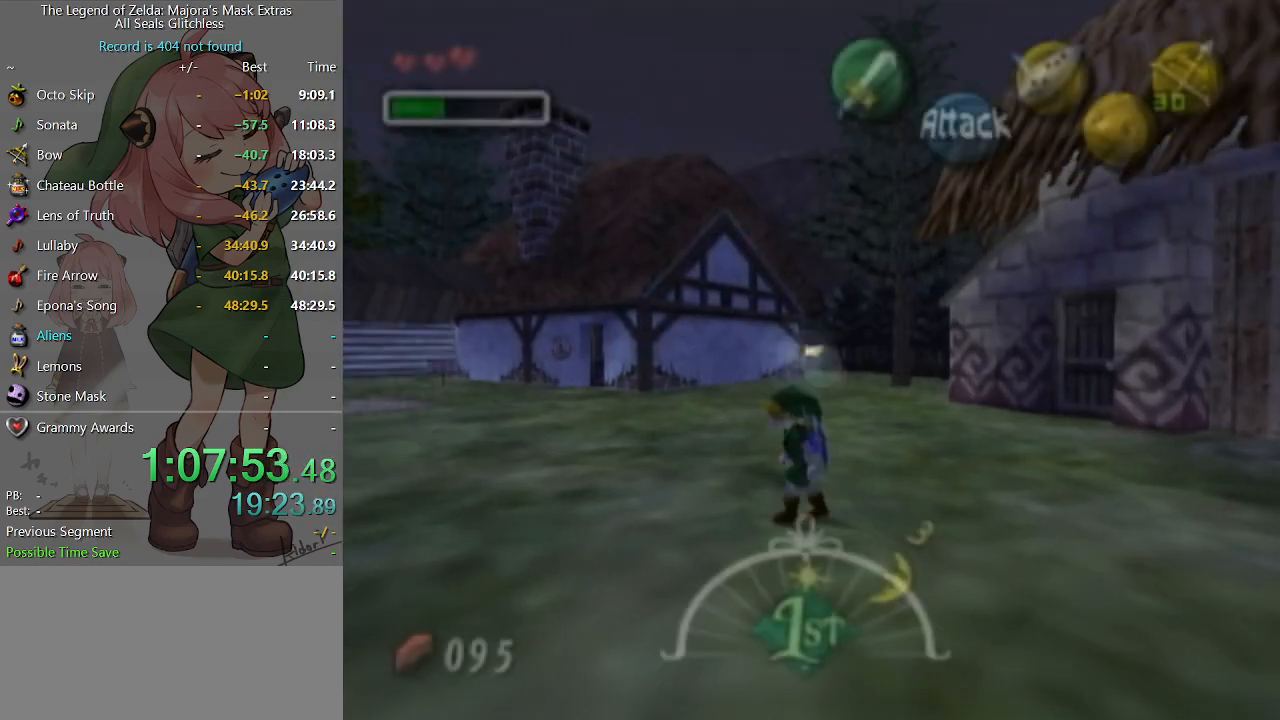
{"buttons": [], "left_stick": "up-left", "right_stick": "center", "events": [[133, "left_stick", "left"], [467, "left_stick", "up-left"]]}
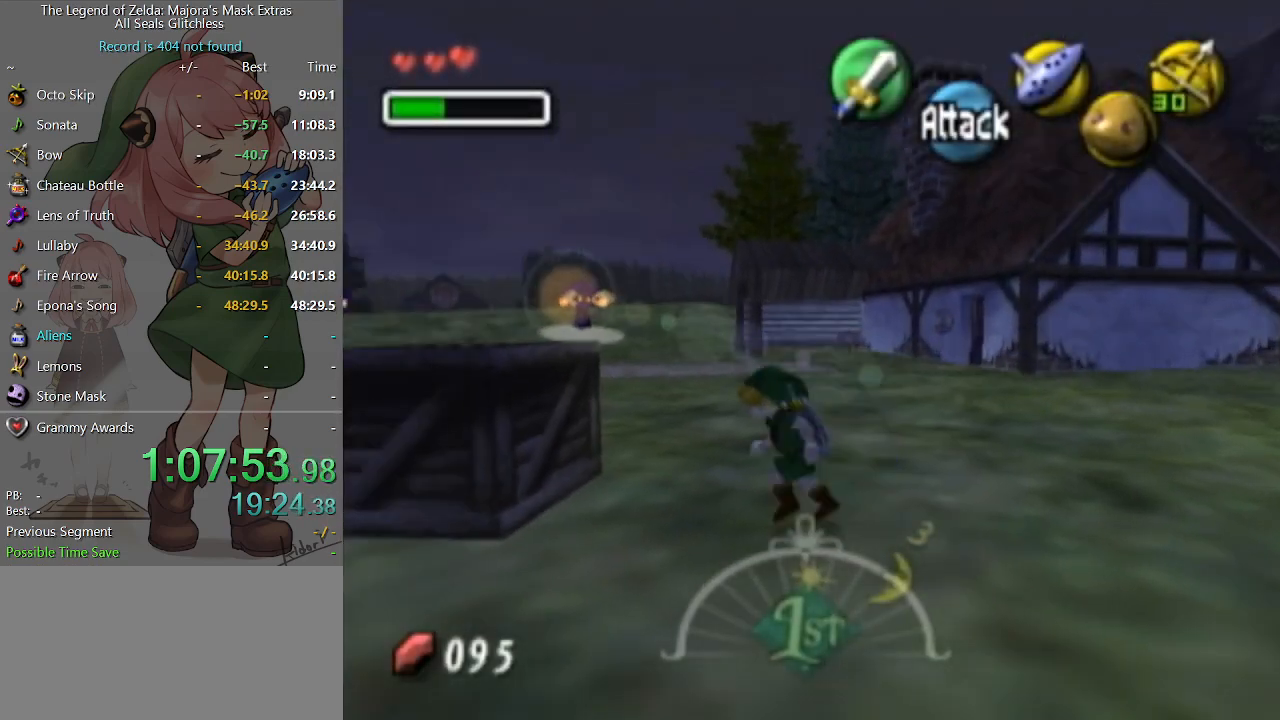
{"buttons": ["L1"], "left_stick": "up-left", "right_stick": "center", "events": [[367, "A", "down"], [433, "A", "up"], [433, "L1", "down"]]}
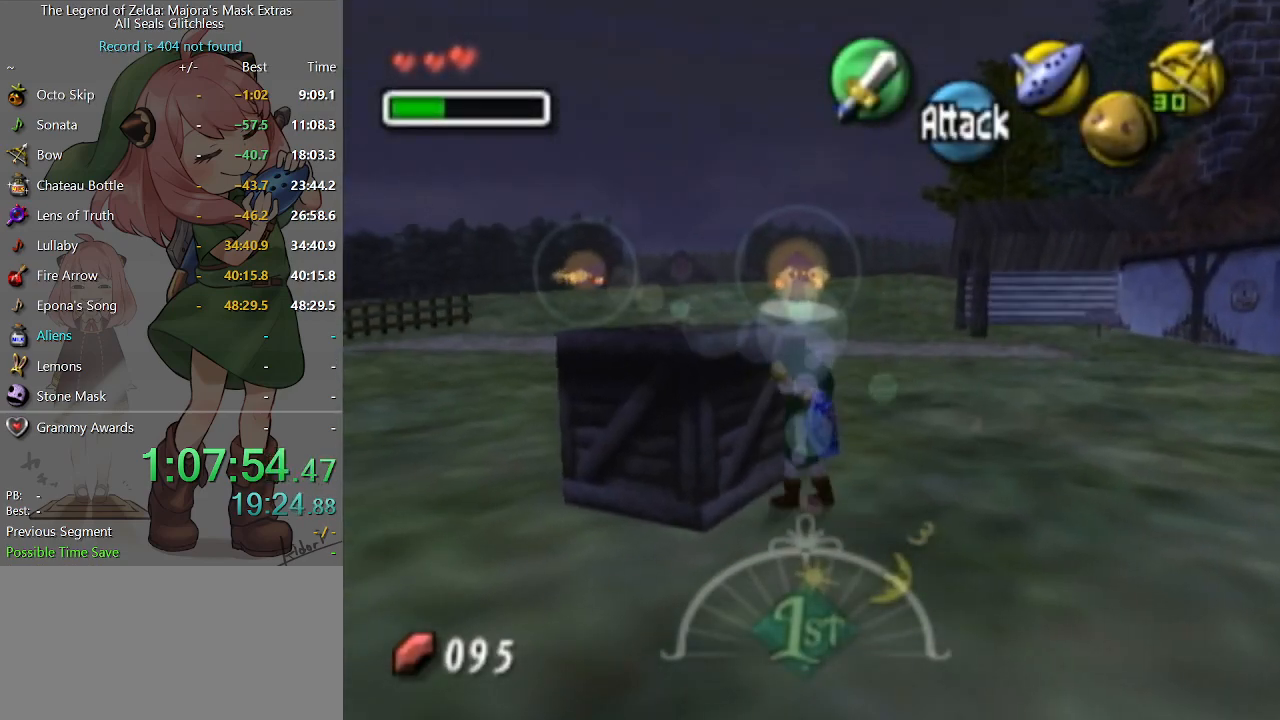
{"buttons": [], "left_stick": "up-left", "right_stick": "center", "events": [[433, "L1", "up"]]}
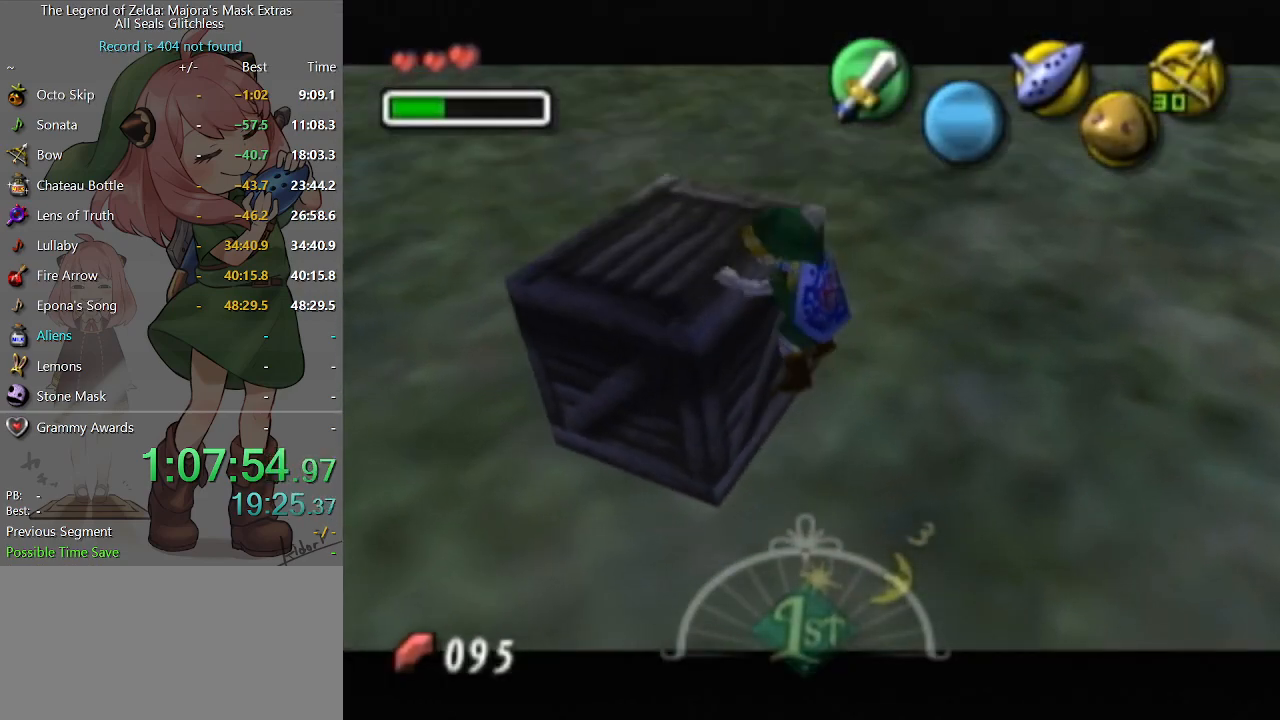
{"buttons": [], "left_stick": "up-left", "right_stick": "center", "events": []}